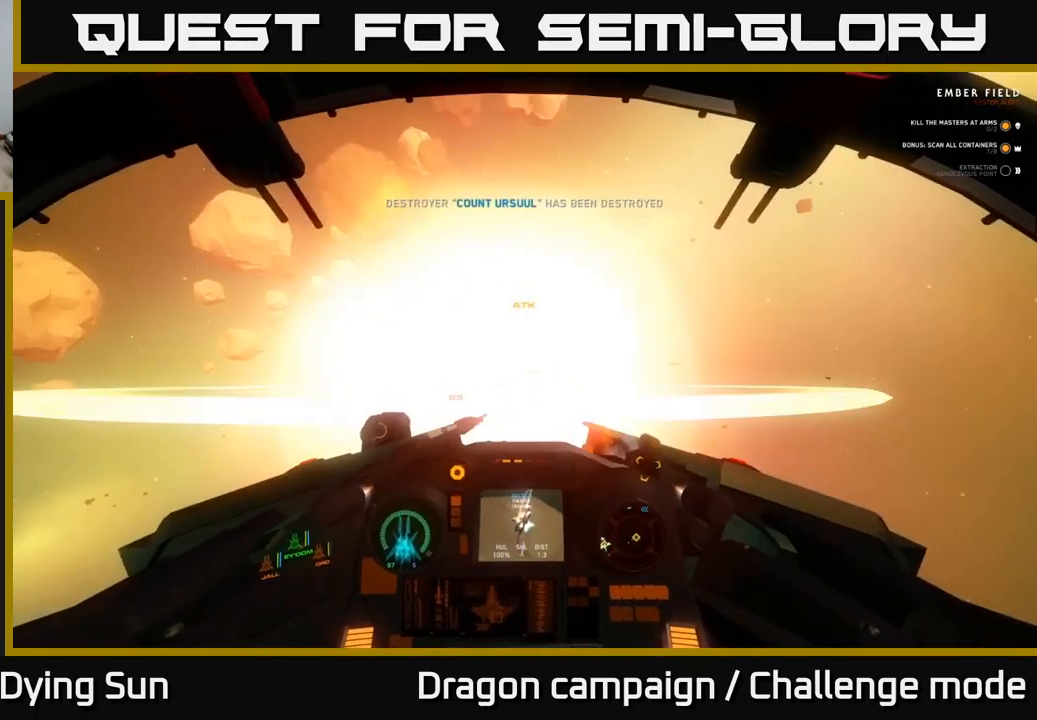
Gameplay with a controller (Xbox layout); each line is a JSON object with the inputs held at the frame after it. "events" lists button and stick changes between this image and that frame as [ms after this image, input, new state], when the widget could be followed in between.
{"buttons": [], "left_stick": "center", "right_stick": "center", "events": [[67, "R2", "up"], [133, "right_stick", "down-right"], [233, "L2", "down"], [233, "right_stick", "center"], [383, "Y", "down"], [433, "L2", "up"], [467, "Y", "up"]]}
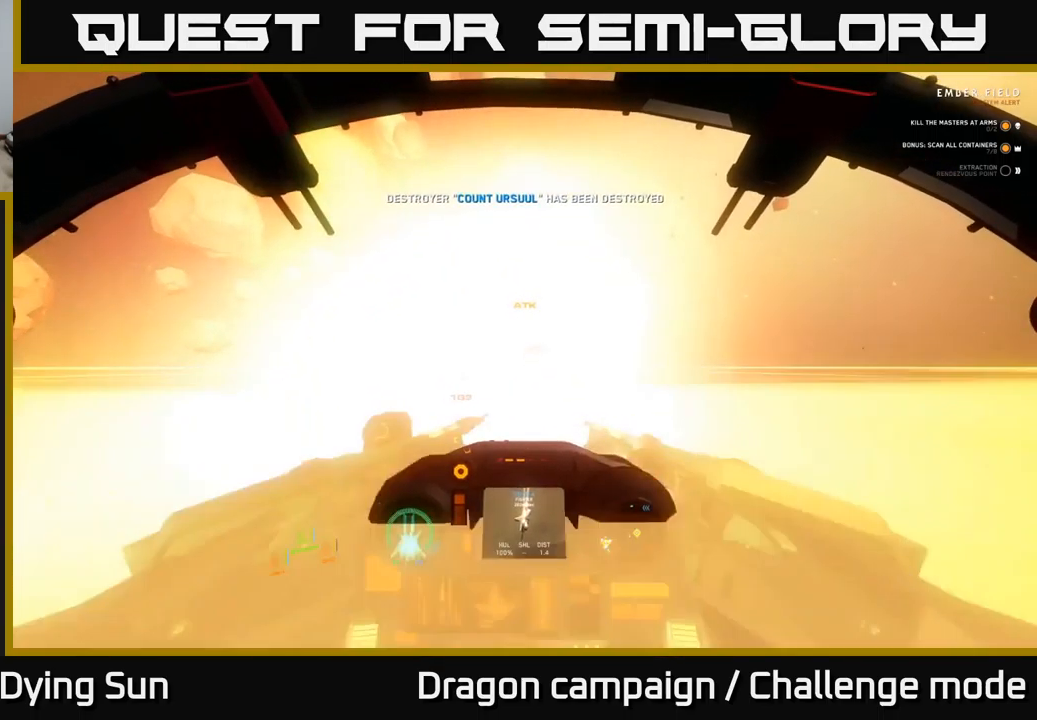
{"buttons": [], "left_stick": "left", "right_stick": "left", "events": [[150, "left_stick", "left"], [150, "right_stick", "up"], [233, "left_stick", "down-left"], [350, "left_stick", "center"], [367, "right_stick", "down-right"], [417, "left_stick", "left"], [483, "right_stick", "left"]]}
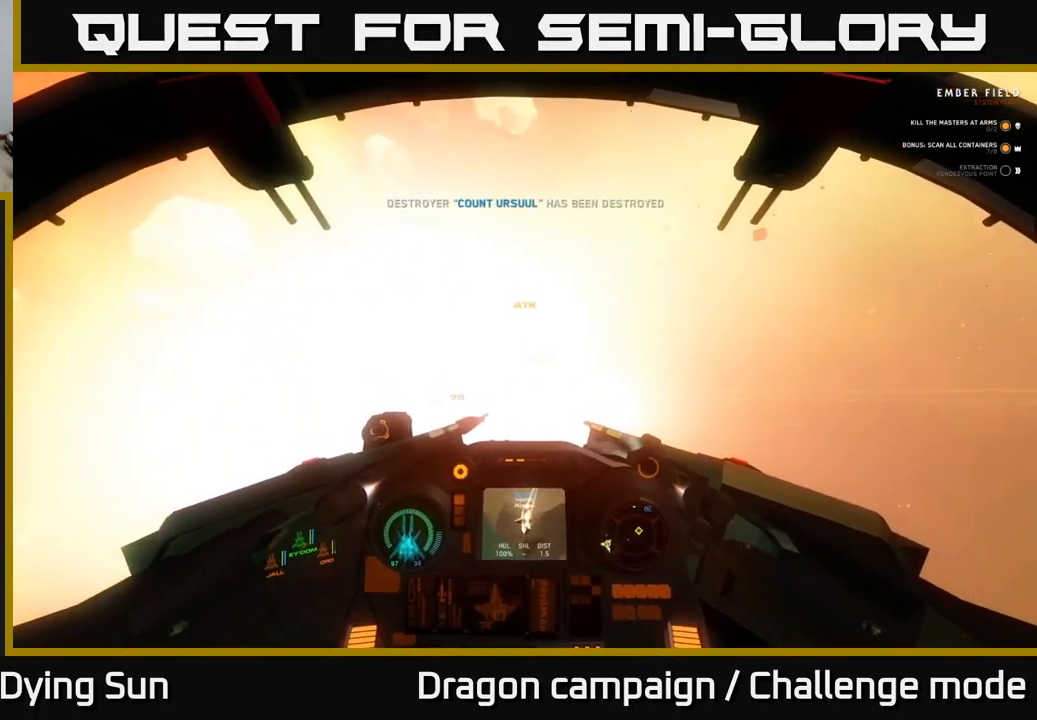
{"buttons": [], "left_stick": "left", "right_stick": "up-right", "events": [[150, "left_stick", "center"], [150, "right_stick", "up"], [200, "right_stick", "up-right"], [450, "left_stick", "left"]]}
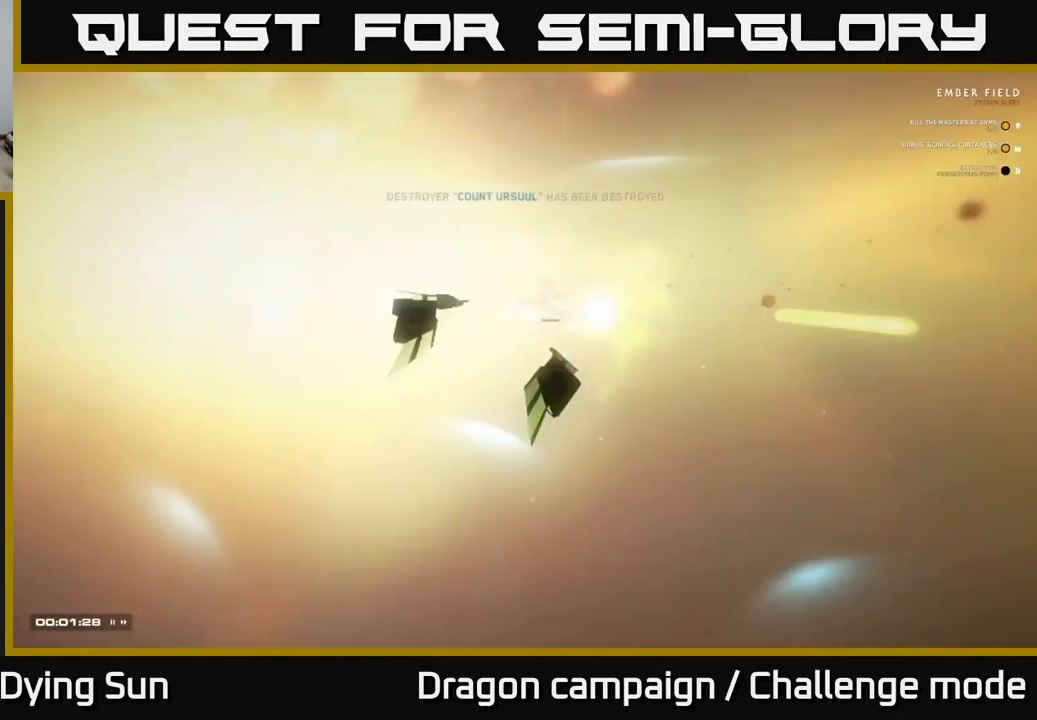
{"buttons": [], "left_stick": "center", "right_stick": "center", "events": [[33, "right_stick", "left"], [67, "L2", "down"], [133, "left_stick", "center"], [350, "right_stick", "center"], [400, "L2", "up"]]}
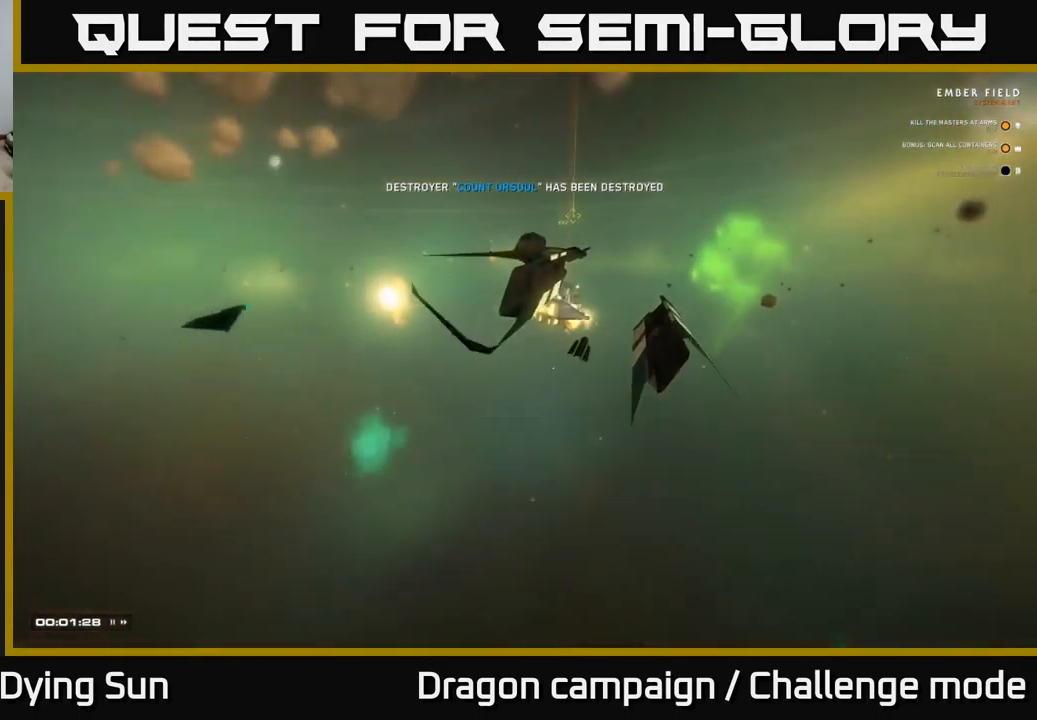
{"buttons": [], "left_stick": "center", "right_stick": "center", "events": [[17, "L2", "down"], [150, "L2", "up"]]}
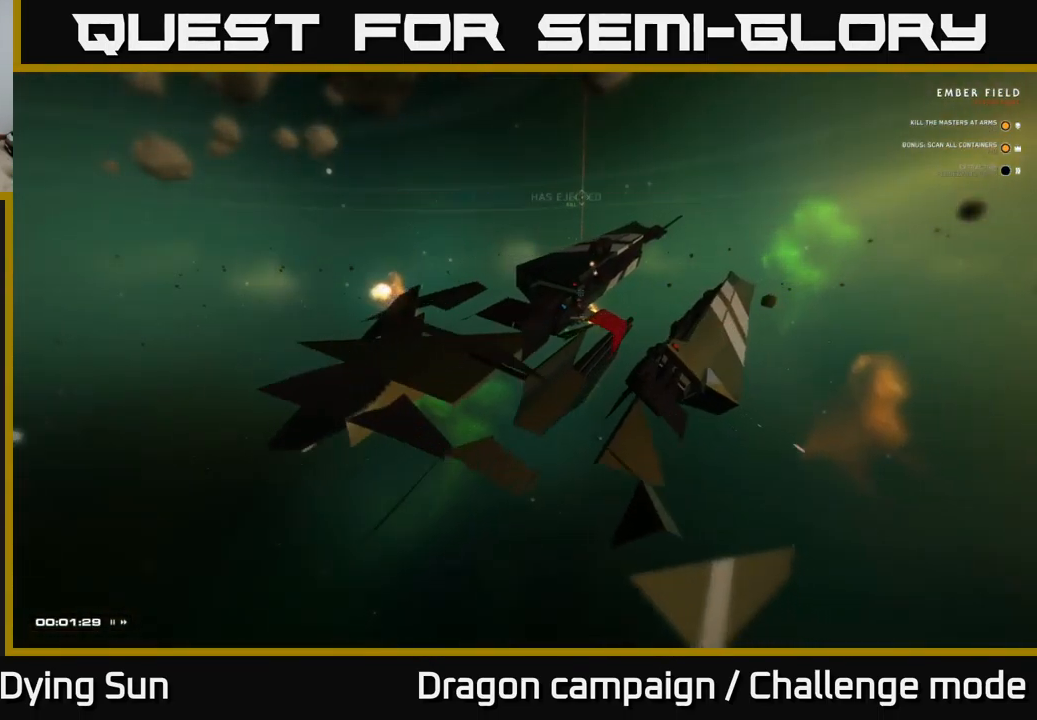
{"buttons": [], "left_stick": "center", "right_stick": "center", "events": []}
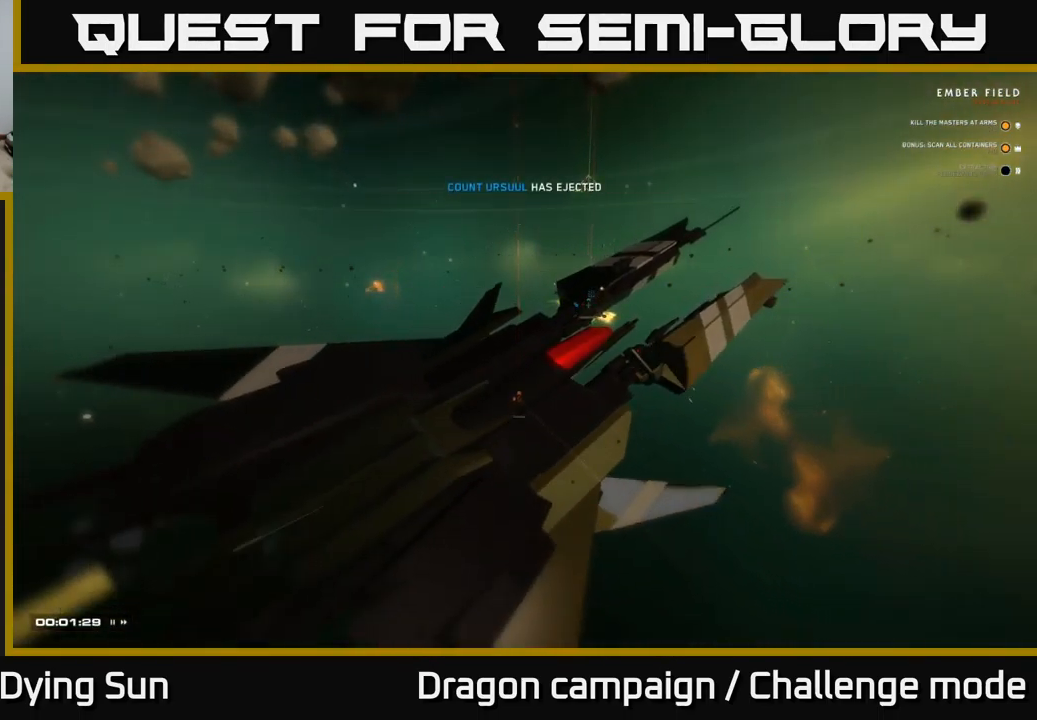
{"buttons": [], "left_stick": "center", "right_stick": "center", "events": []}
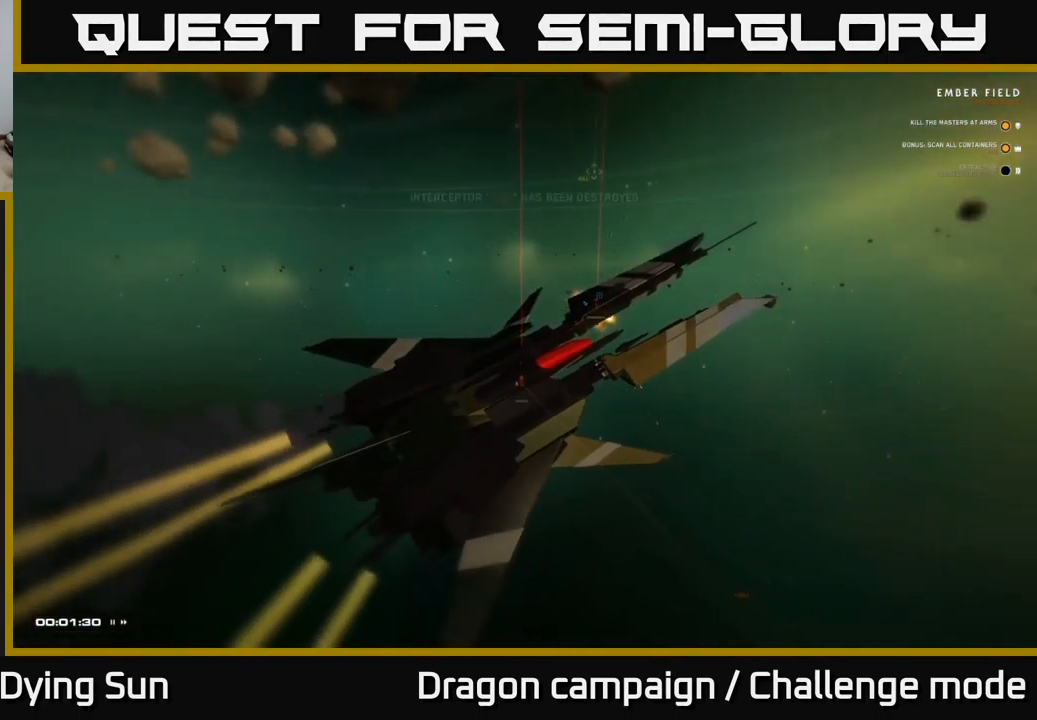
{"buttons": [], "left_stick": "center", "right_stick": "center", "events": []}
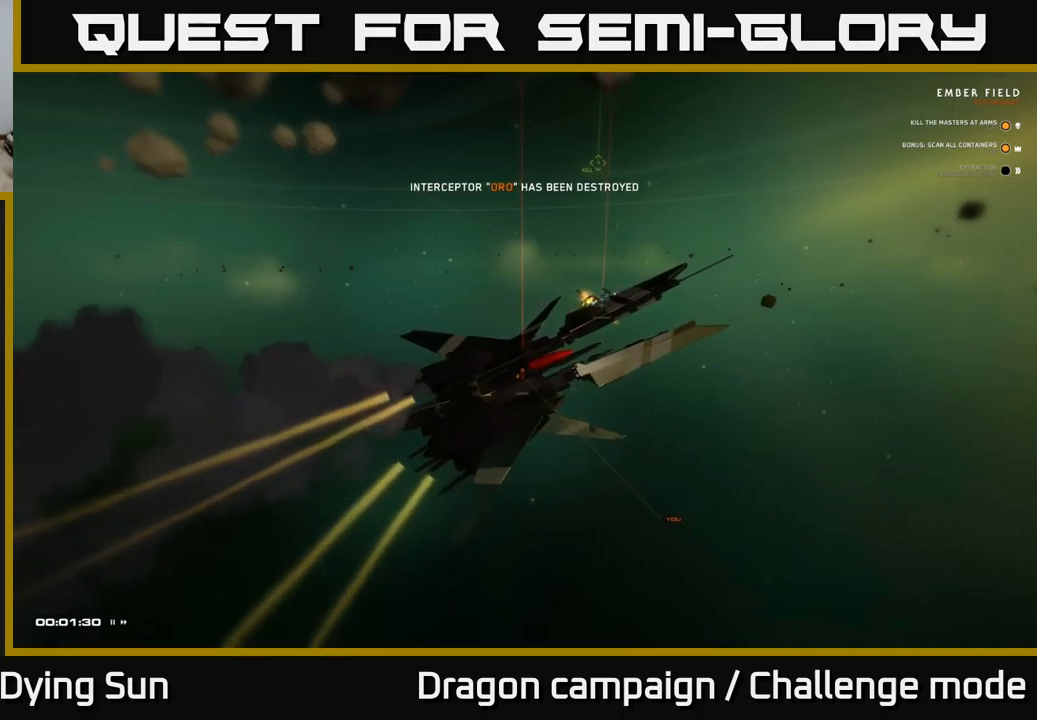
{"buttons": [], "left_stick": "center", "right_stick": "center", "events": []}
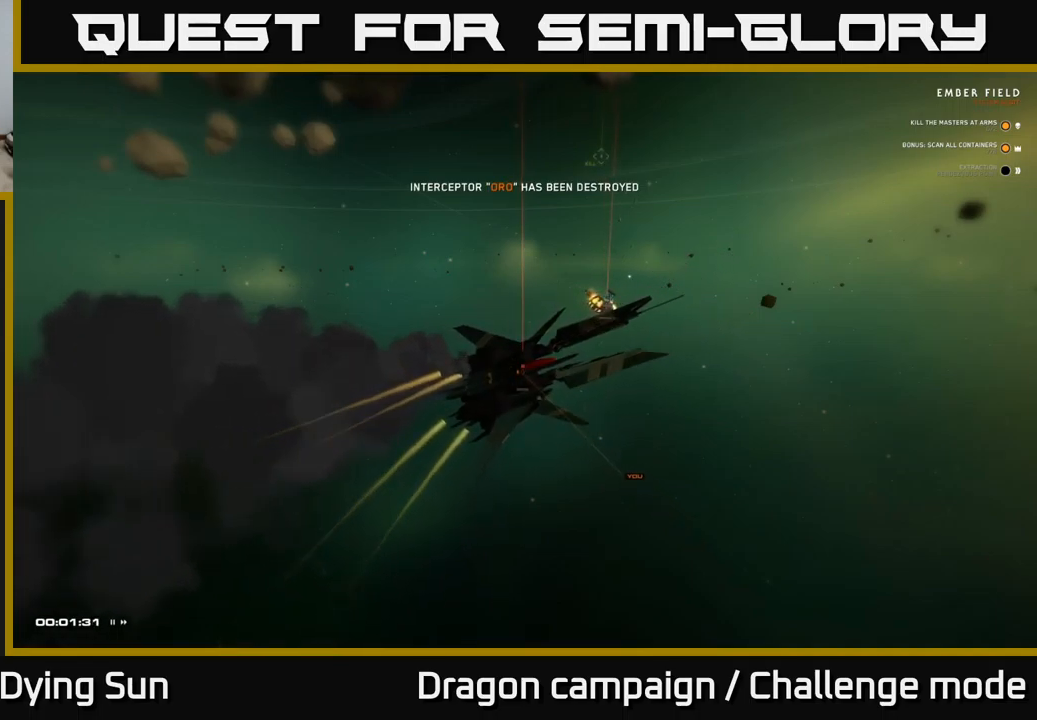
{"buttons": [], "left_stick": "center", "right_stick": "center", "events": []}
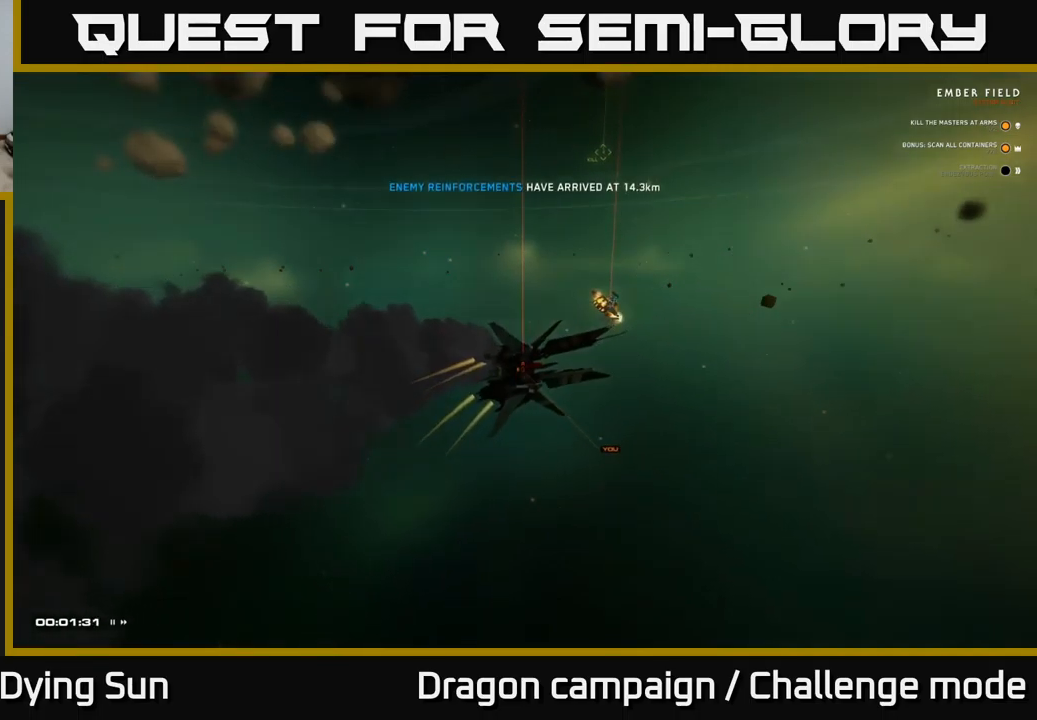
{"buttons": [], "left_stick": "center", "right_stick": "center", "events": []}
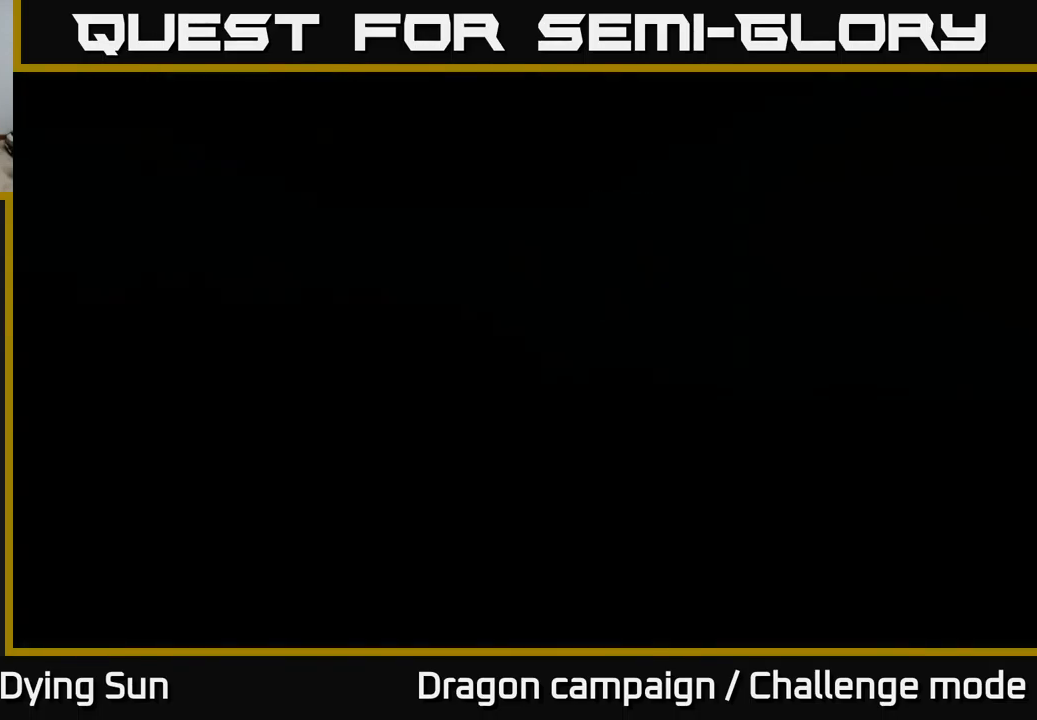
{"buttons": [], "left_stick": "center", "right_stick": "center", "events": []}
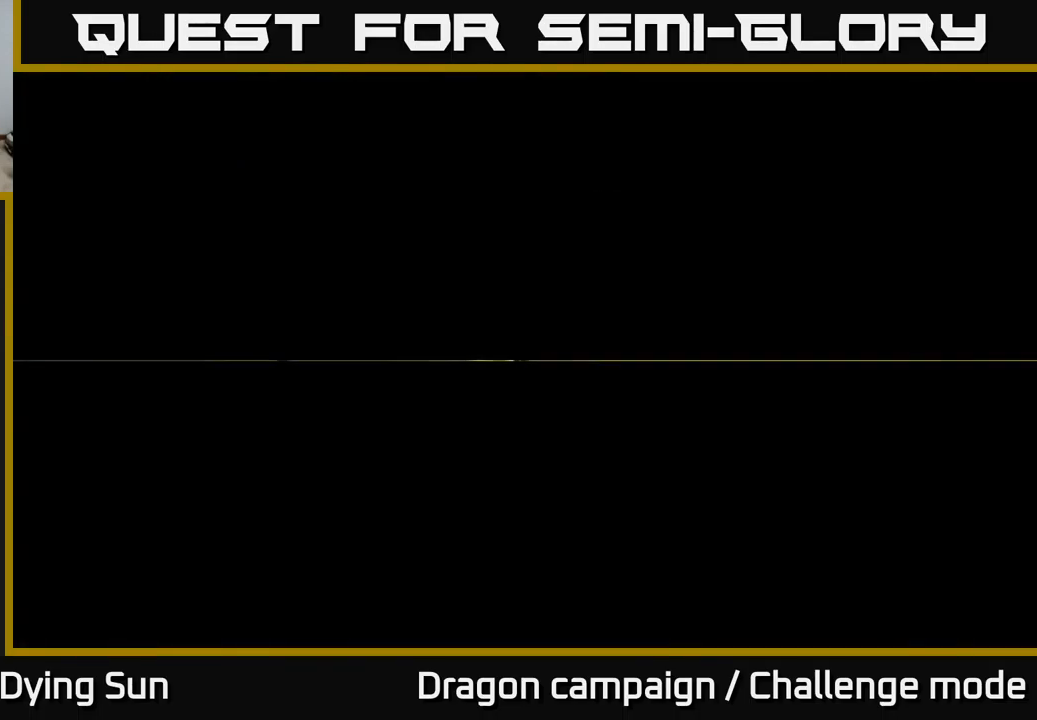
{"buttons": [], "left_stick": "center", "right_stick": "center", "events": []}
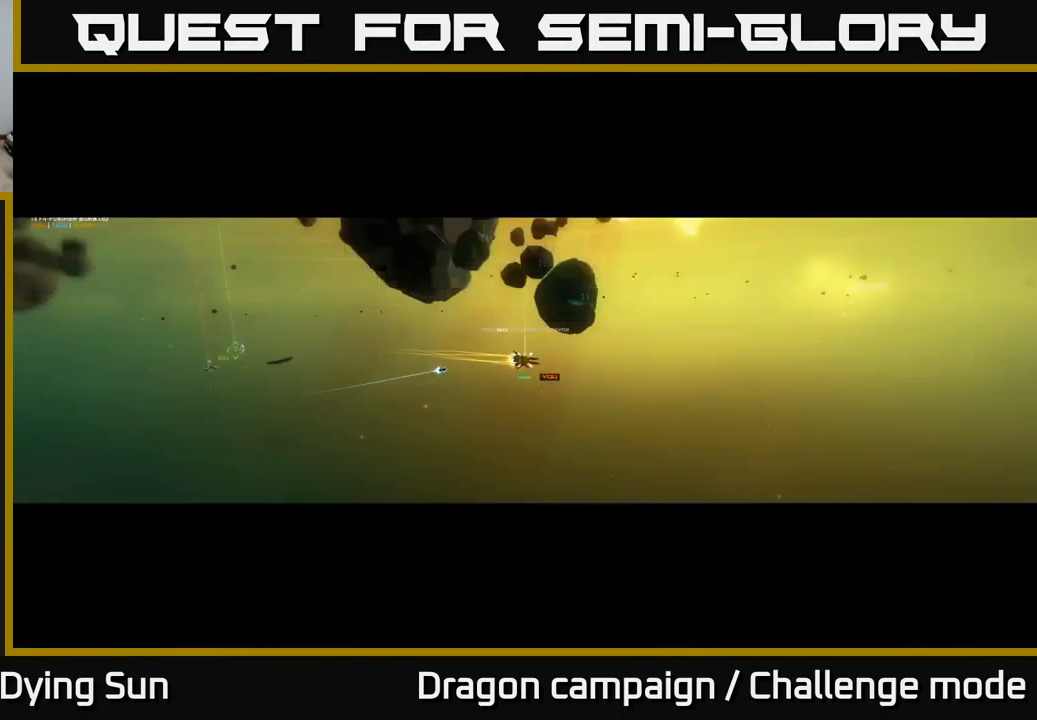
{"buttons": [], "left_stick": "center", "right_stick": "center", "events": []}
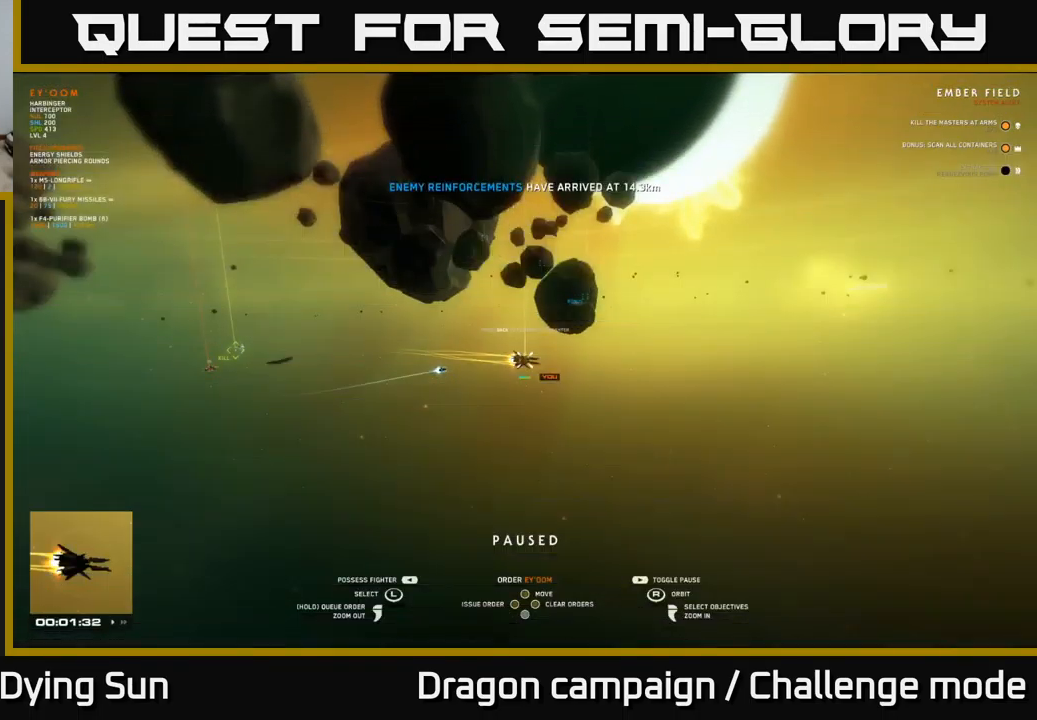
{"buttons": [], "left_stick": "center", "right_stick": "center", "events": []}
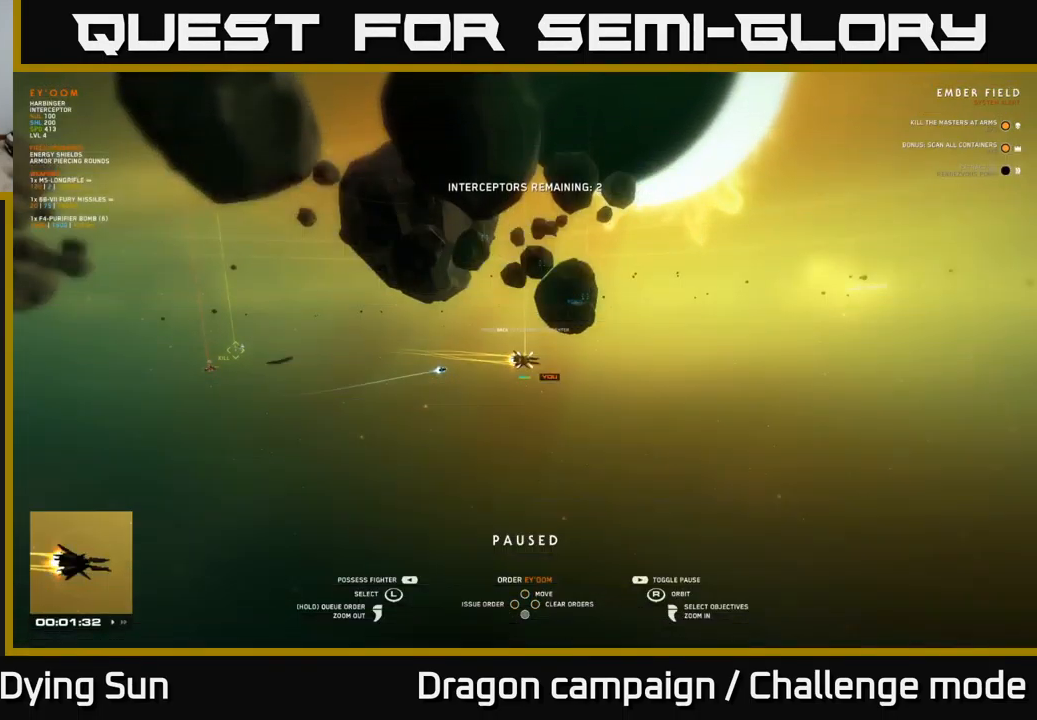
{"buttons": ["SELECT"], "left_stick": "center", "right_stick": "center", "events": [[500, "SELECT", "down"]]}
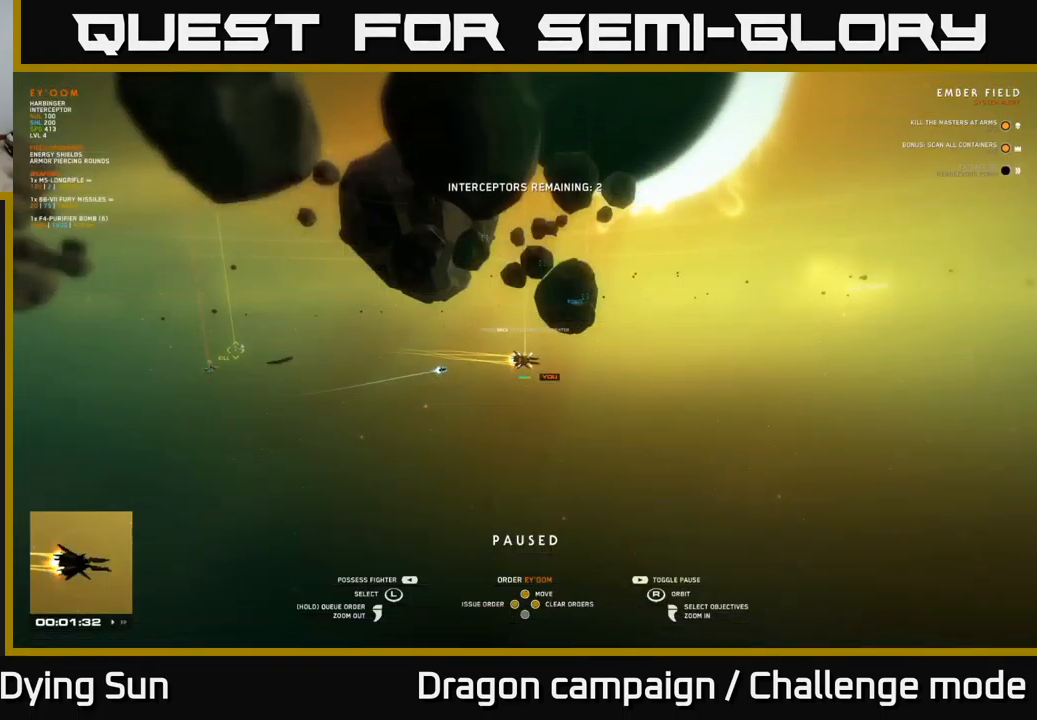
{"buttons": [], "left_stick": "center", "right_stick": "center", "events": [[117, "SELECT", "up"]]}
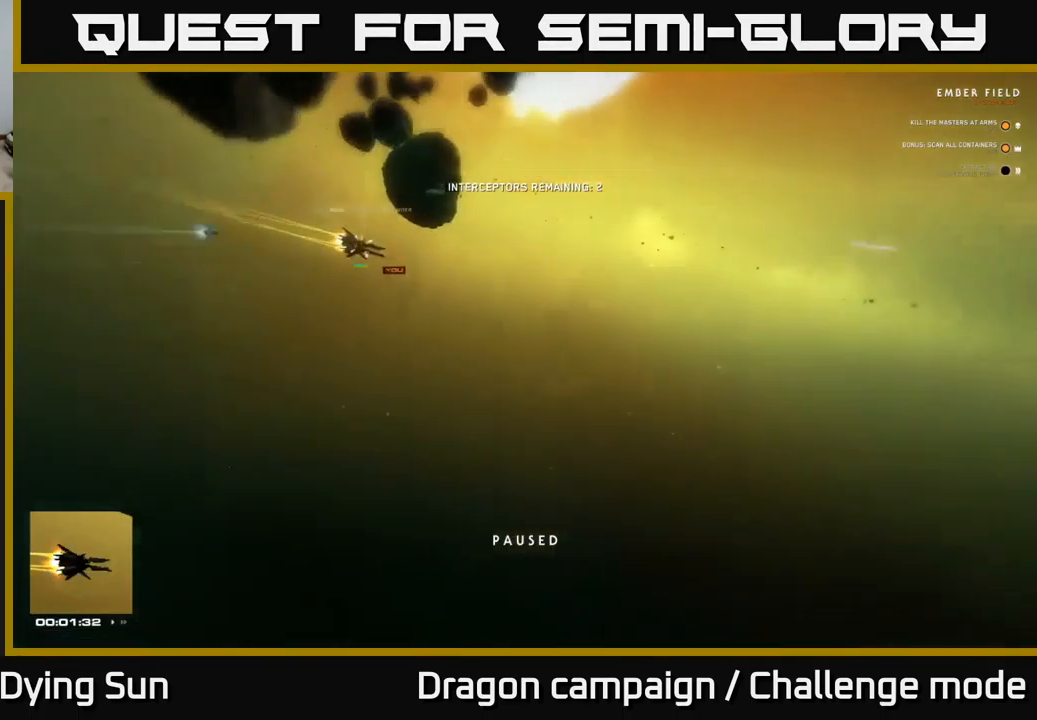
{"buttons": [], "left_stick": "center", "right_stick": "center", "events": []}
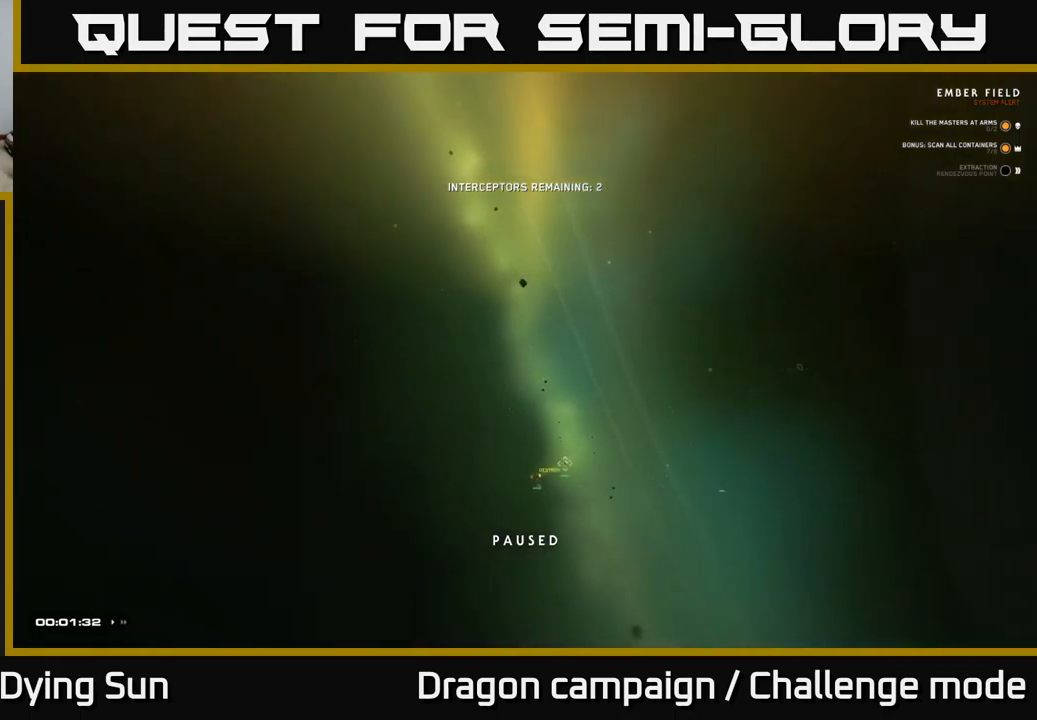
{"buttons": [], "left_stick": "center", "right_stick": "down", "events": [[267, "right_stick", "down"]]}
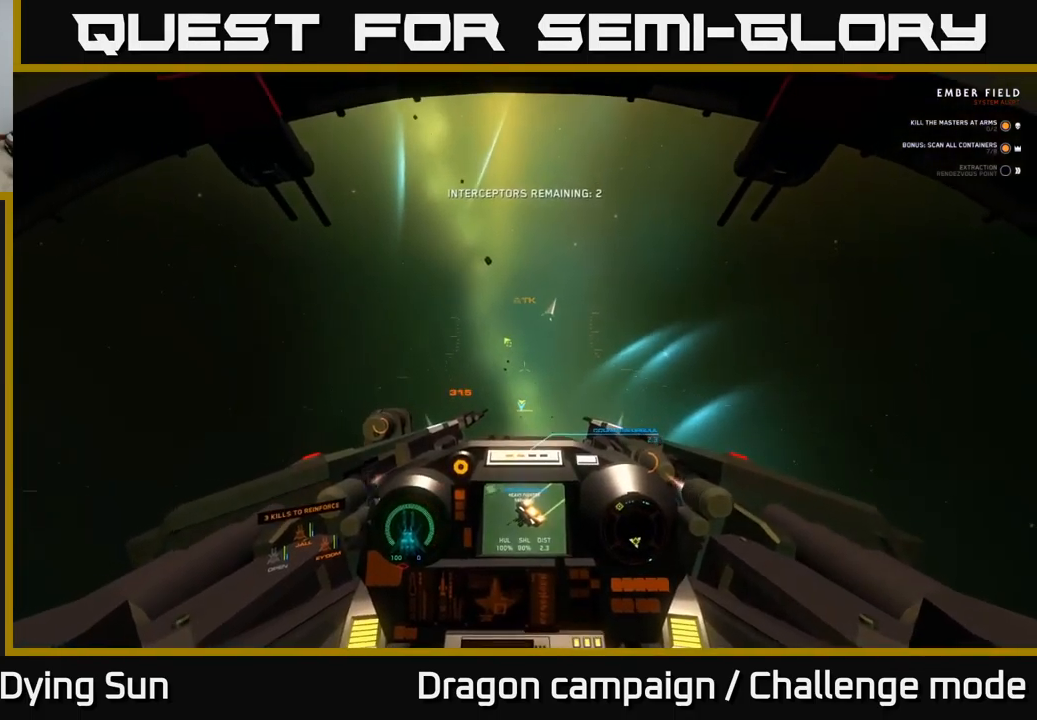
{"buttons": [], "left_stick": "center", "right_stick": "down-left", "events": [[17, "L2", "down"], [384, "right_stick", "down-left"], [500, "L2", "up"]]}
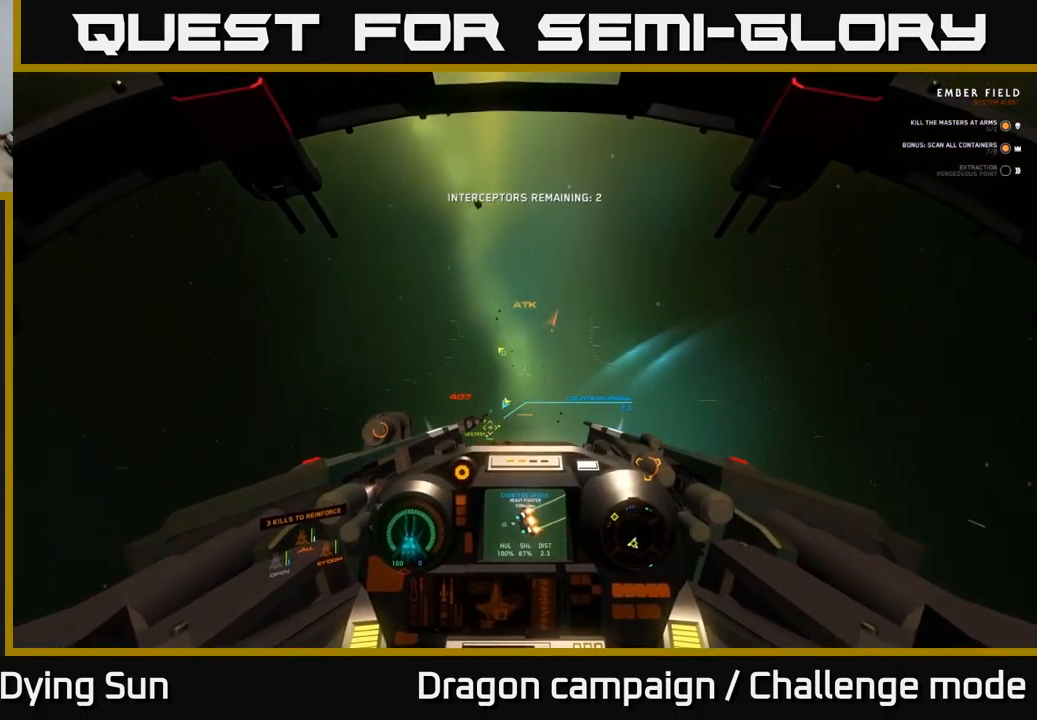
{"buttons": ["L2"], "left_stick": "center", "right_stick": "down-left", "events": [[184, "L2", "down"]]}
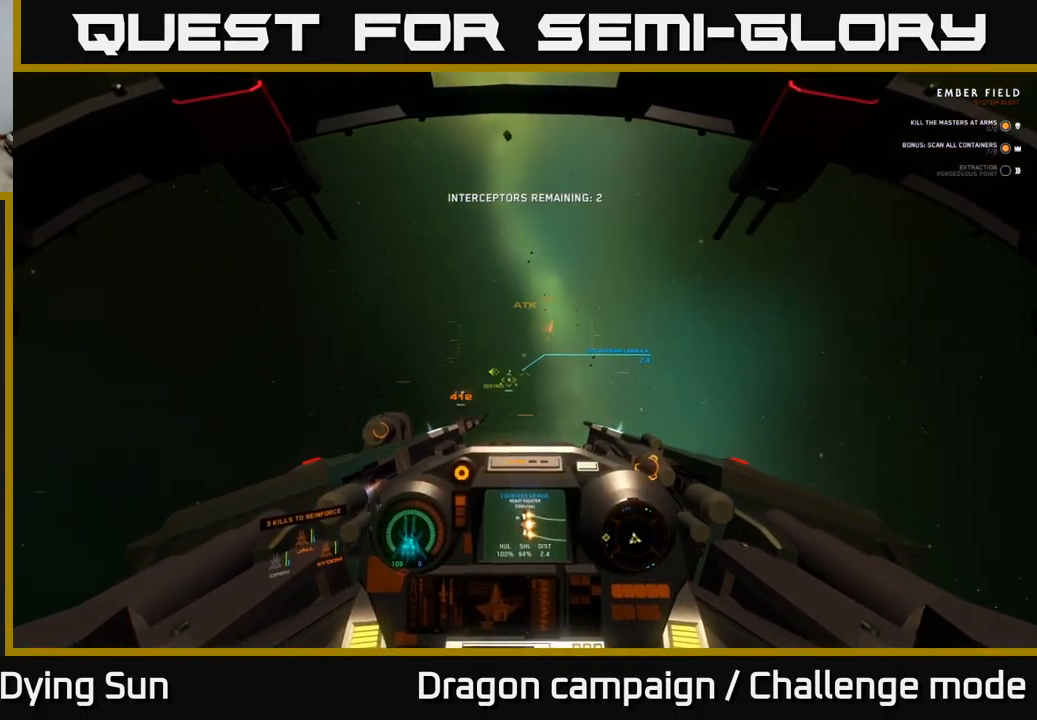
{"buttons": ["L2"], "left_stick": "center", "right_stick": "center", "events": [[150, "right_stick", "left"], [267, "L2", "up"], [300, "right_stick", "center"], [417, "L2", "down"]]}
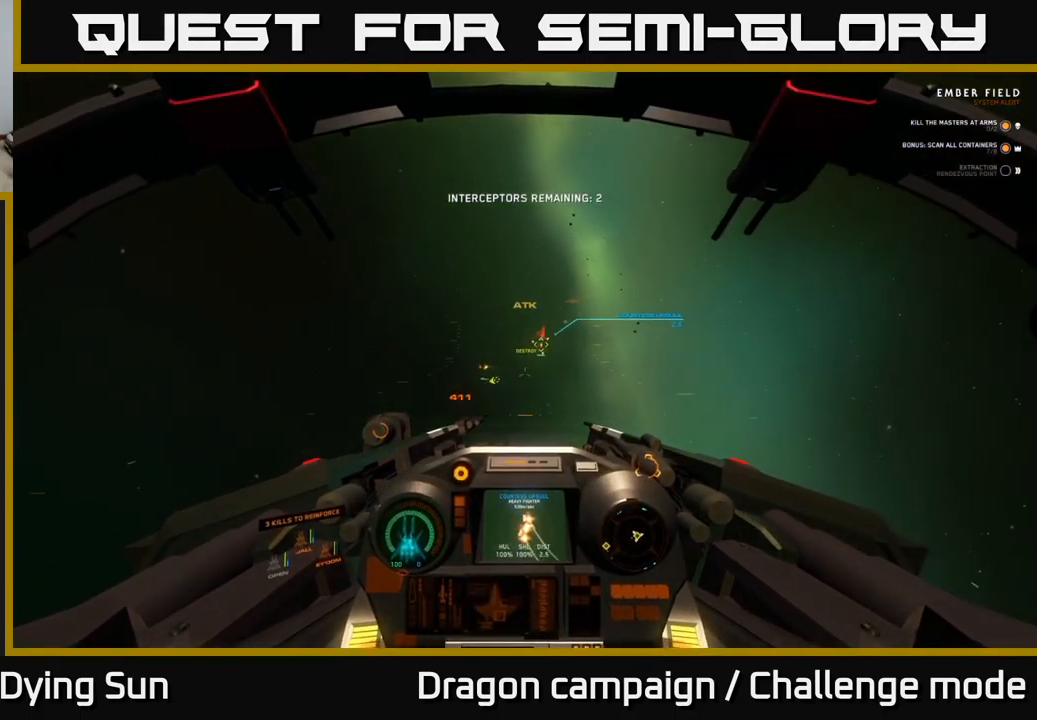
{"buttons": ["L2"], "left_stick": "center", "right_stick": "up", "events": [[134, "right_stick", "up"], [284, "right_stick", "up-right"], [500, "right_stick", "up"]]}
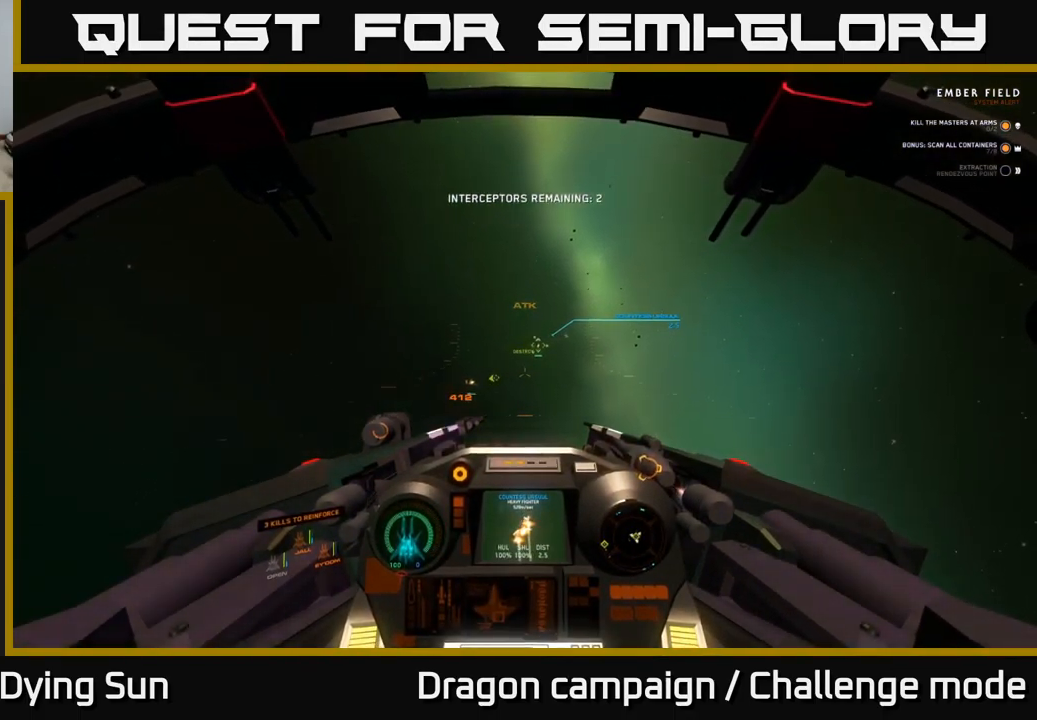
{"buttons": [], "left_stick": "center", "right_stick": "center", "events": [[117, "L2", "up"], [450, "right_stick", "center"]]}
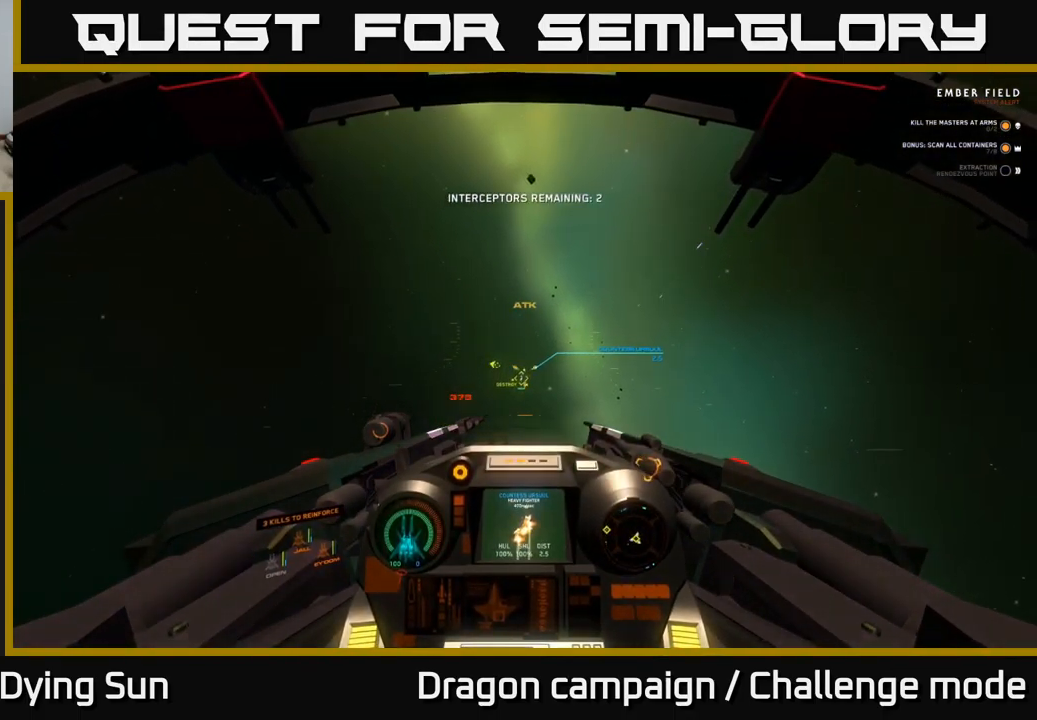
{"buttons": [], "left_stick": "center", "right_stick": "up", "events": [[150, "right_stick", "down-left"], [300, "L2", "down"], [300, "R1", "down"], [300, "right_stick", "center"], [400, "R1", "up"], [400, "right_stick", "up"], [484, "L2", "up"]]}
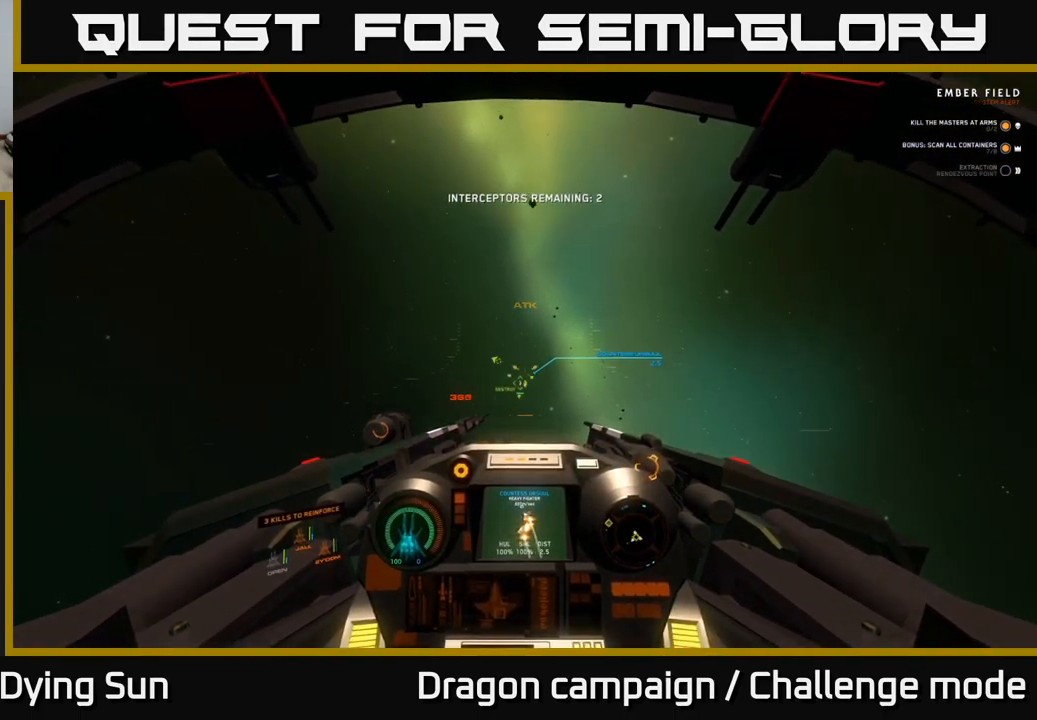
{"buttons": ["L2"], "left_stick": "center", "right_stick": "left", "events": [[34, "right_stick", "center"], [117, "L2", "down"], [217, "right_stick", "down-left"], [267, "R2", "down"], [317, "L2", "up"], [317, "right_stick", "center"], [334, "R2", "up"], [467, "right_stick", "left"], [484, "L2", "down"]]}
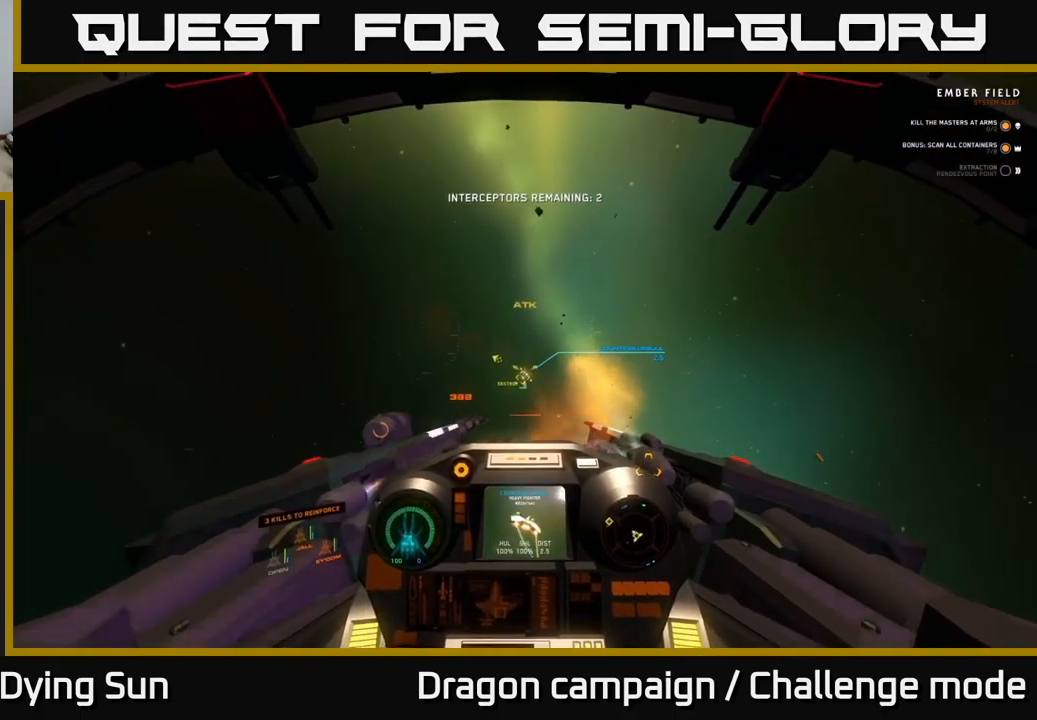
{"buttons": ["L2"], "left_stick": "center", "right_stick": "center", "events": [[100, "right_stick", "center"], [167, "L2", "up"], [184, "R2", "down"], [217, "L2", "down"], [284, "R2", "up"], [300, "right_stick", "up-right"], [334, "L2", "up"], [417, "right_stick", "center"], [467, "L2", "down"]]}
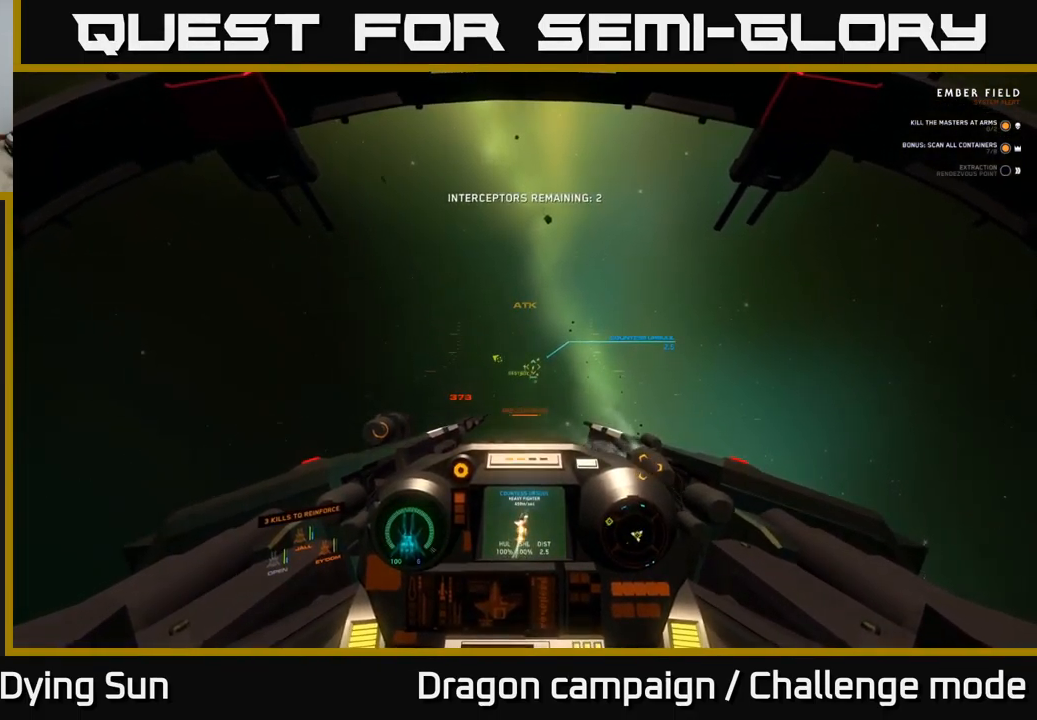
{"buttons": [], "left_stick": "center", "right_stick": "up-right", "events": [[17, "L2", "up"], [50, "right_stick", "up"], [117, "L2", "down"], [167, "right_stick", "up-right"], [417, "L2", "up"]]}
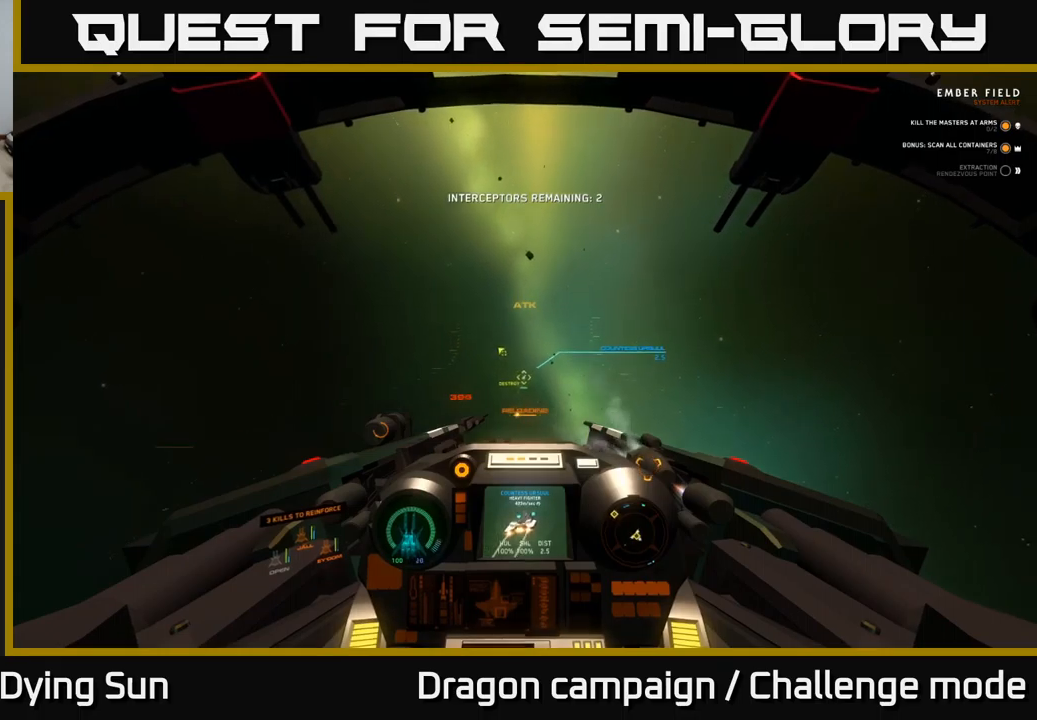
{"buttons": ["L2"], "left_stick": "center", "right_stick": "center", "events": [[133, "right_stick", "center"], [200, "L2", "down"]]}
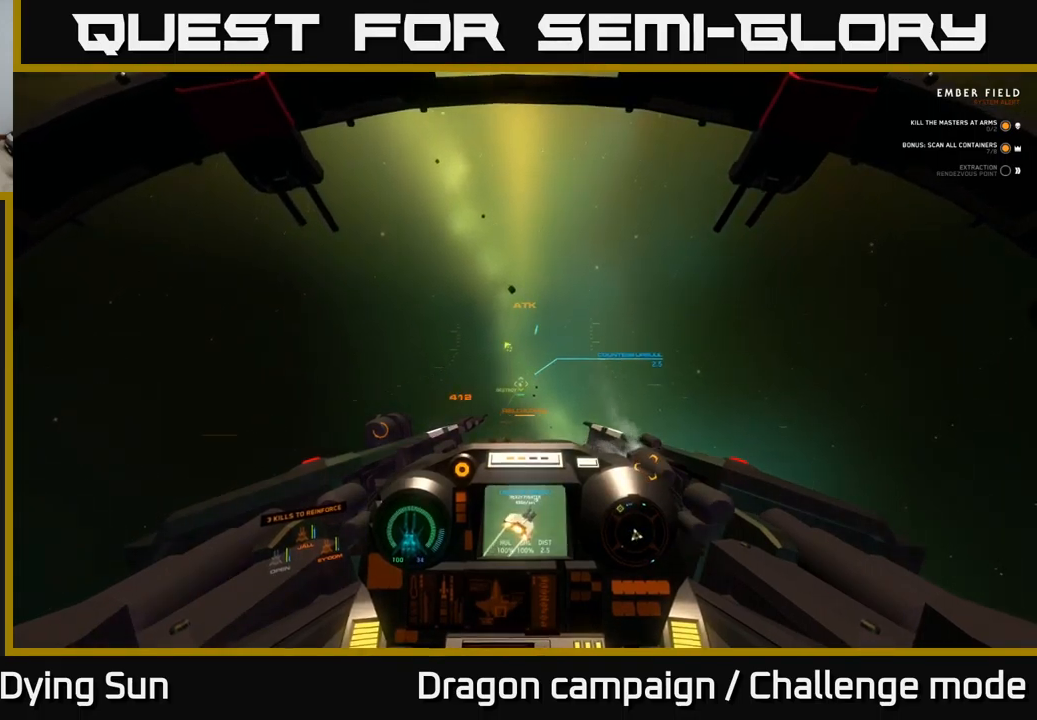
{"buttons": [], "left_stick": "center", "right_stick": "up", "events": [[100, "Y", "down"], [167, "Y", "up"], [200, "L2", "up"], [300, "right_stick", "right"], [350, "right_stick", "up-right"], [500, "right_stick", "up"]]}
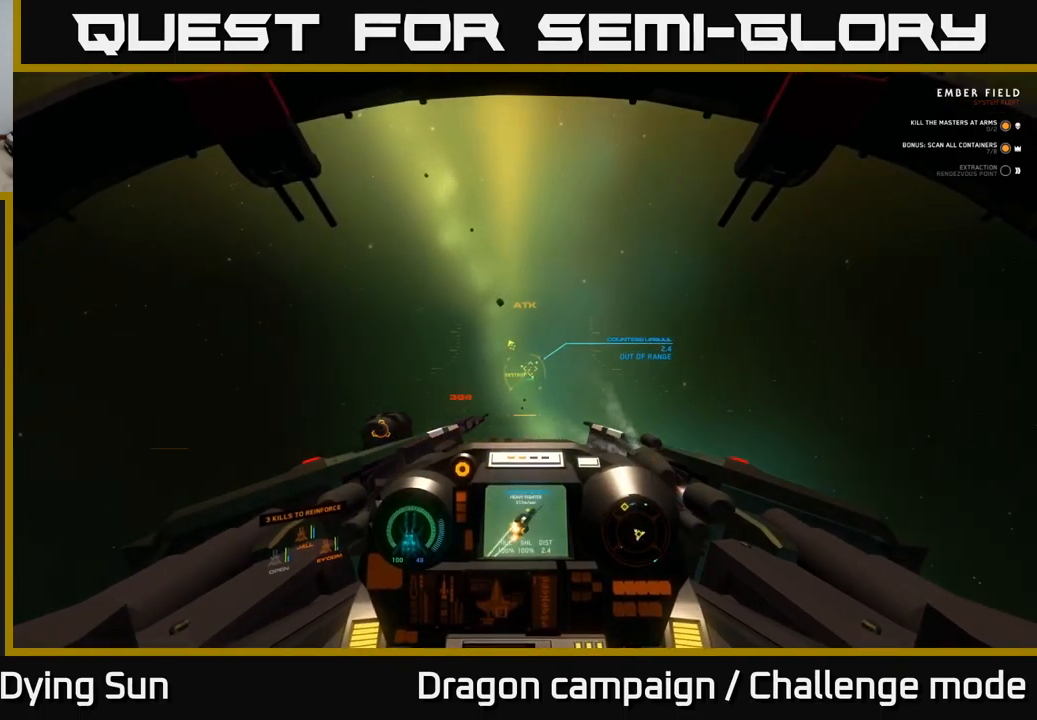
{"buttons": ["L2"], "left_stick": "center", "right_stick": "up-right", "events": [[100, "L2", "down"], [117, "R1", "down"], [150, "right_stick", "up-right"], [217, "R1", "up"]]}